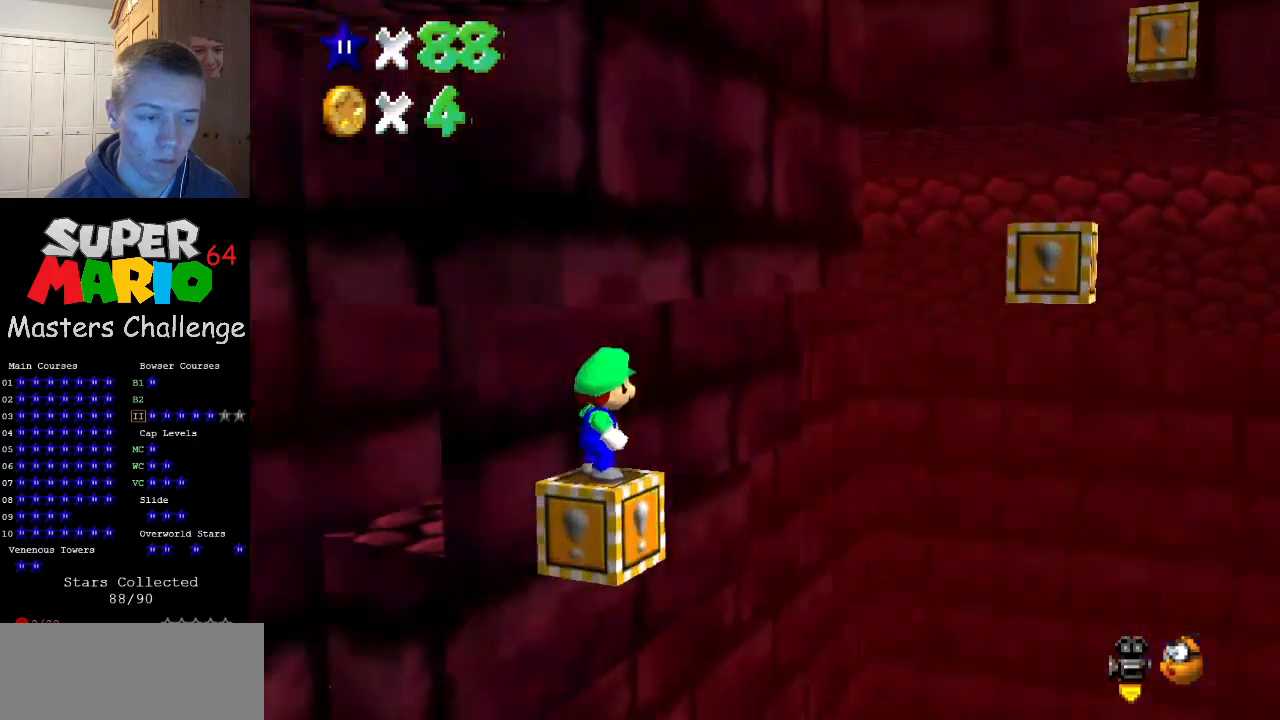
Gameplay with a controller (Nintendo layout); each line is a JSON object with the inputs held at the frame after it. "events" lists button and stick changes between this image and that frame as [ms after this image, input, new state], when the widget could be followed in between. Not read: L3 R3.
{"buttons": ["B"], "left_stick": "center", "events": [[200, "A", "down"], [267, "A", "up"], [267, "left_stick", "down-left"], [433, "B", "down"], [433, "left_stick", "center"]]}
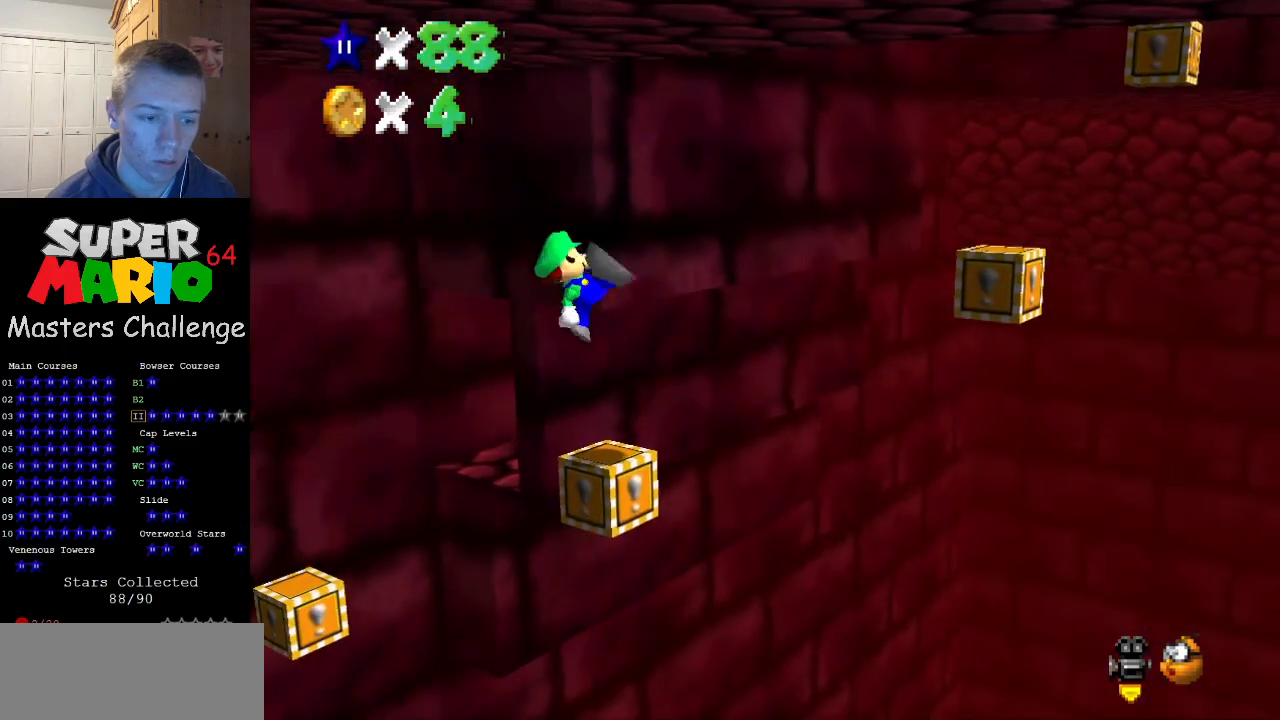
{"buttons": ["A"], "left_stick": "right", "events": [[67, "B", "up"], [133, "left_stick", "right"], [500, "A", "down"]]}
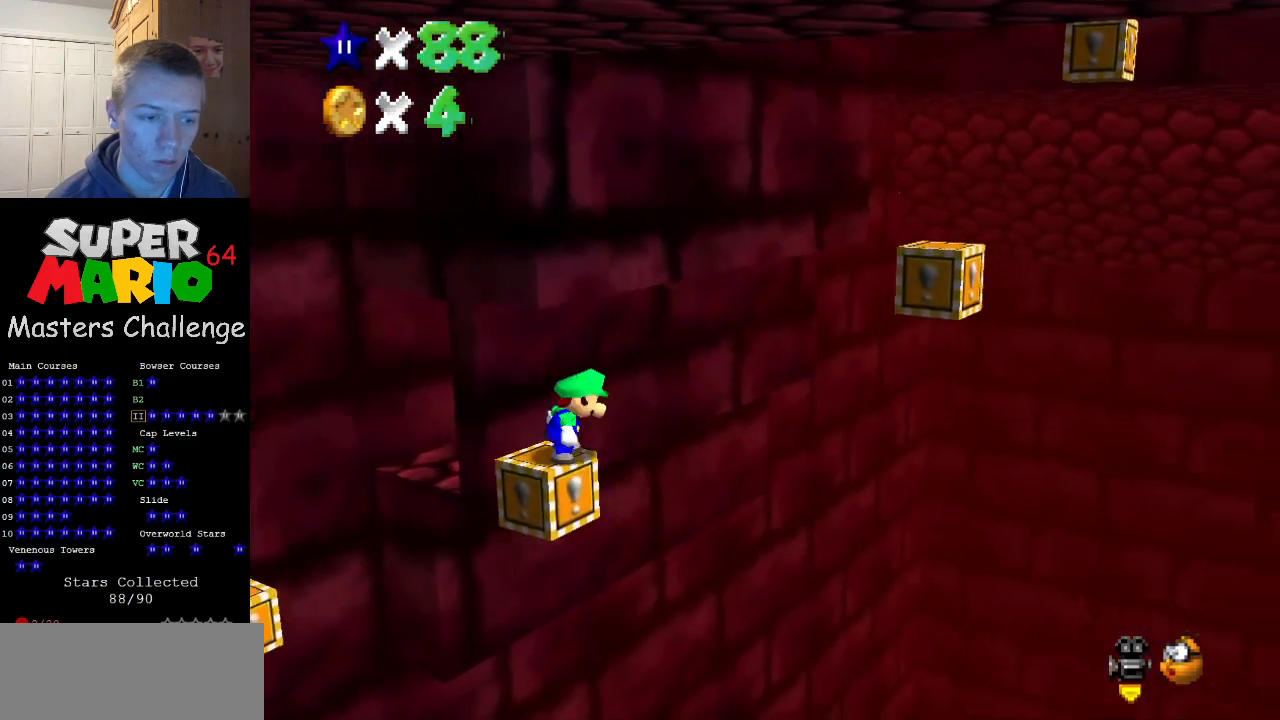
{"buttons": ["A"], "left_stick": "right", "events": []}
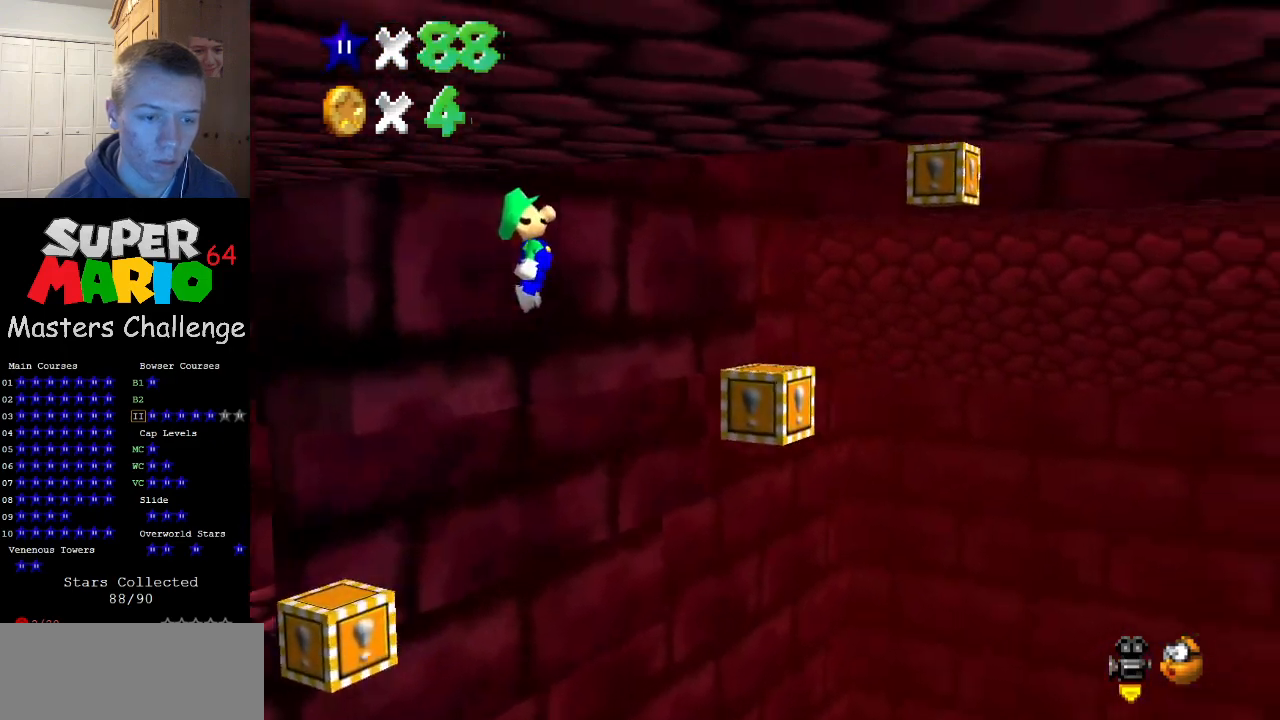
{"buttons": [], "left_stick": "left", "events": [[100, "left_stick", "left"], [233, "B", "down"], [233, "left_stick", "center"], [367, "A", "up"], [367, "B", "up"], [367, "left_stick", "left"]]}
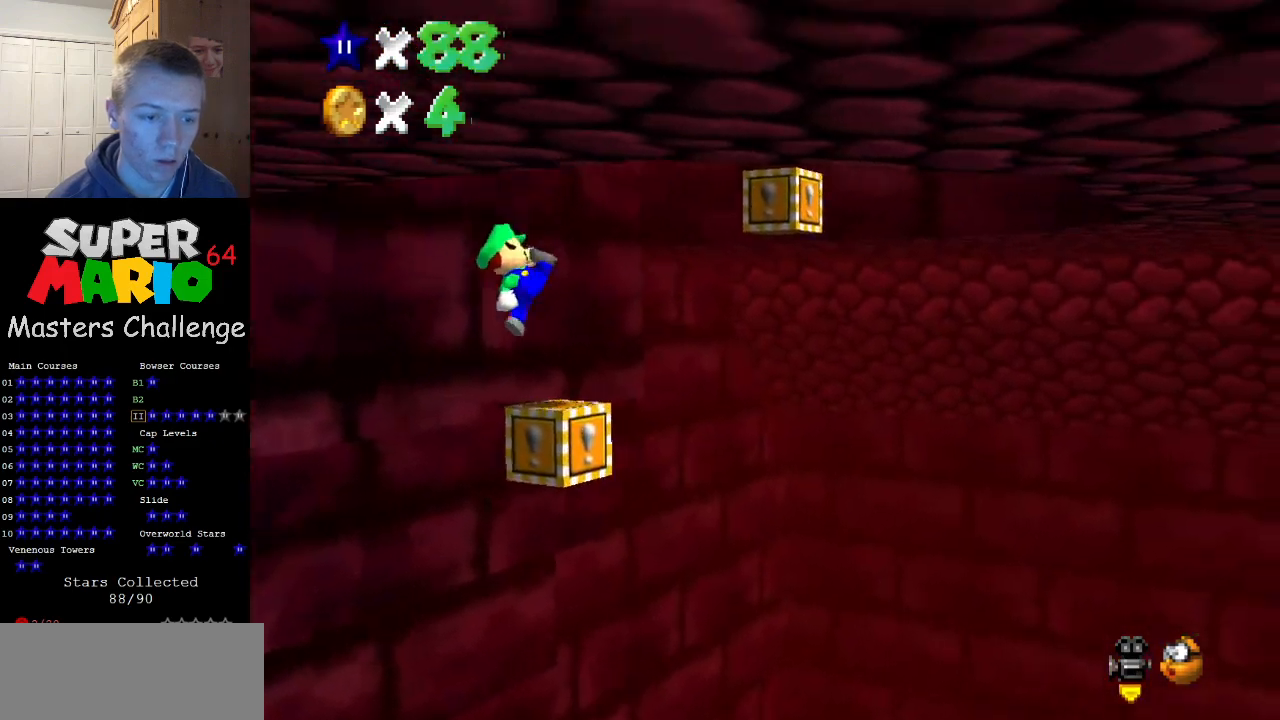
{"buttons": [], "left_stick": "center", "events": [[167, "A", "down"], [233, "A", "up"], [233, "left_stick", "center"], [367, "C_LEFT", "down"], [500, "C_LEFT", "up"]]}
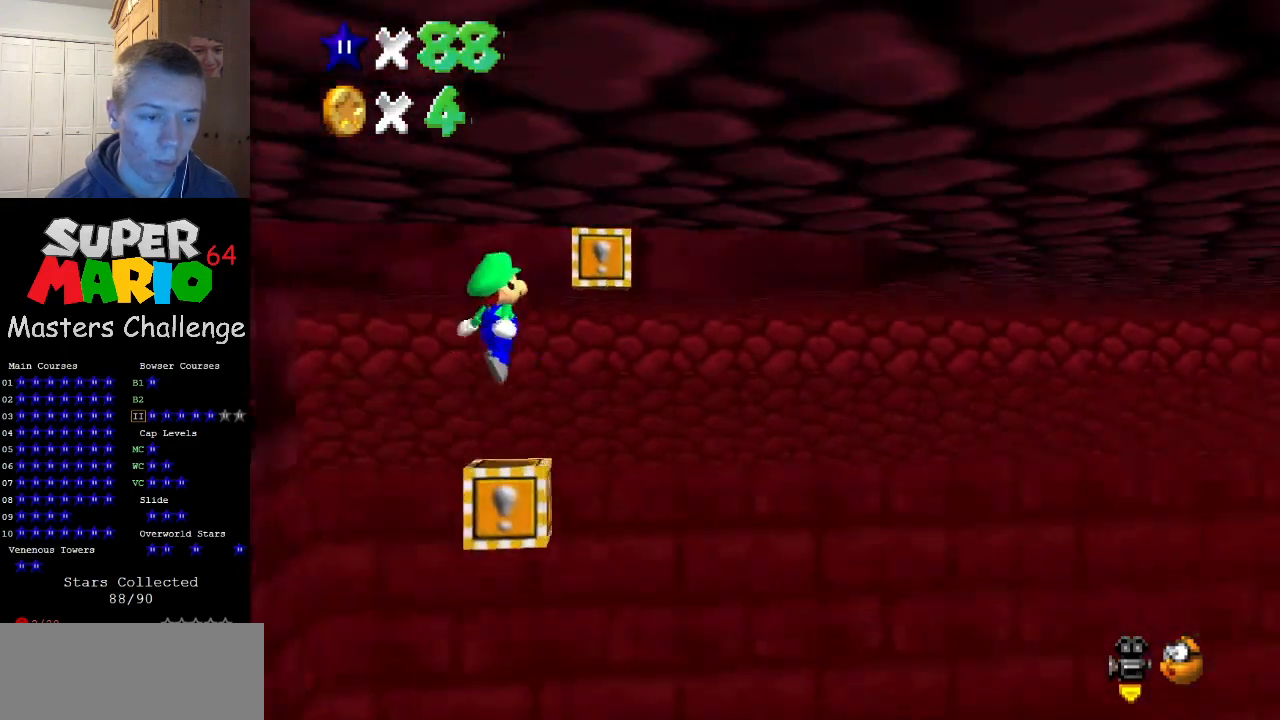
{"buttons": ["DPAD_LEFT"], "left_stick": "center", "events": [[100, "DPAD_LEFT", "down"]]}
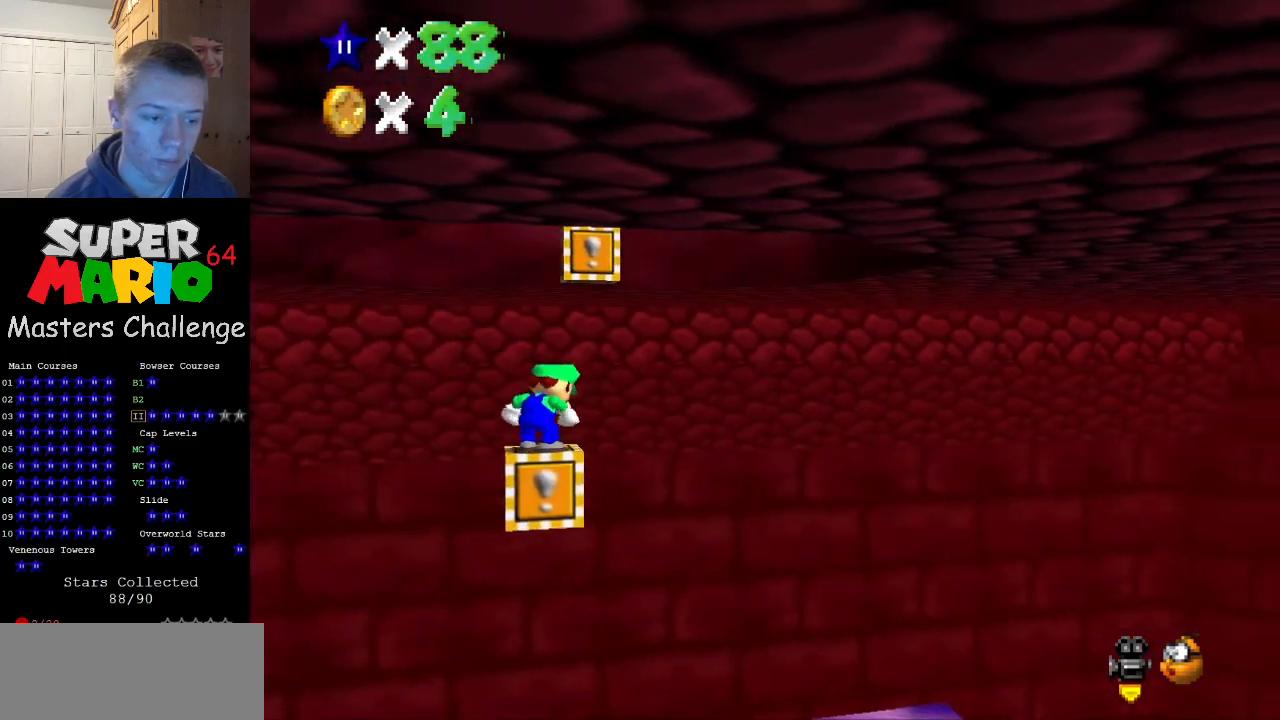
{"buttons": ["Z", "DPAD_LEFT"], "left_stick": "center", "events": [[267, "Z", "down"]]}
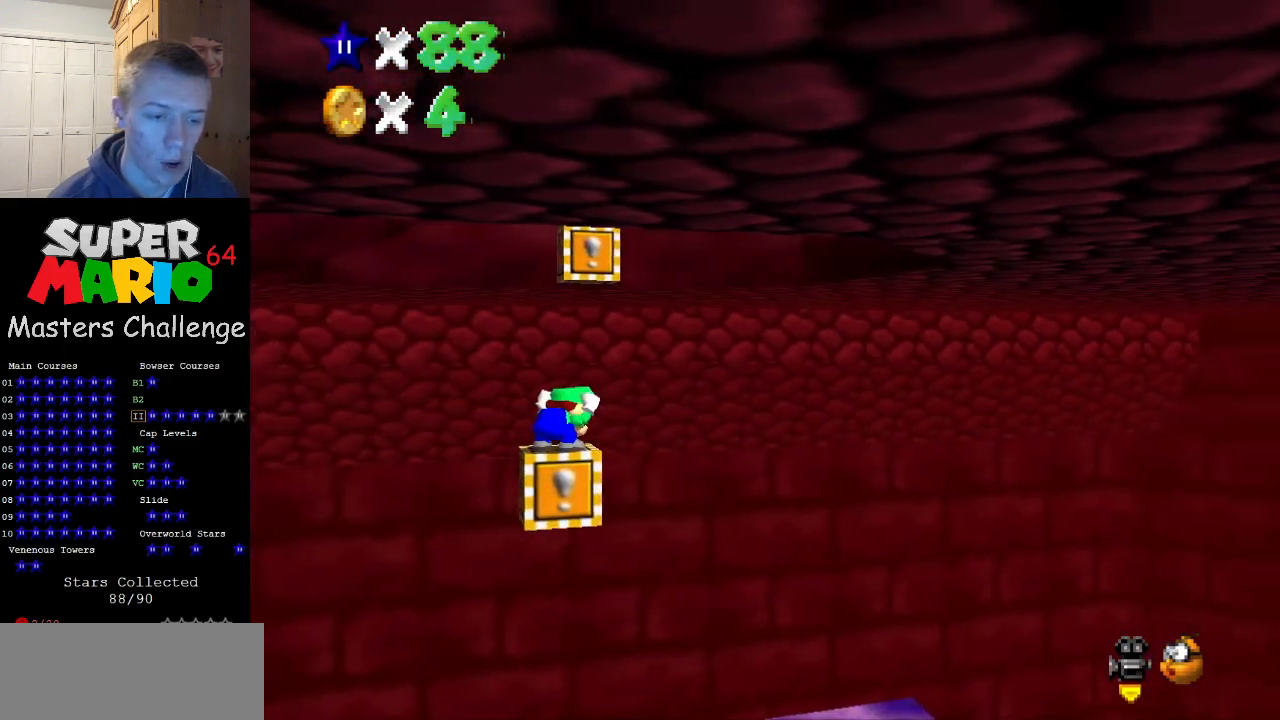
{"buttons": ["Z", "DPAD_LEFT"], "left_stick": "center", "events": []}
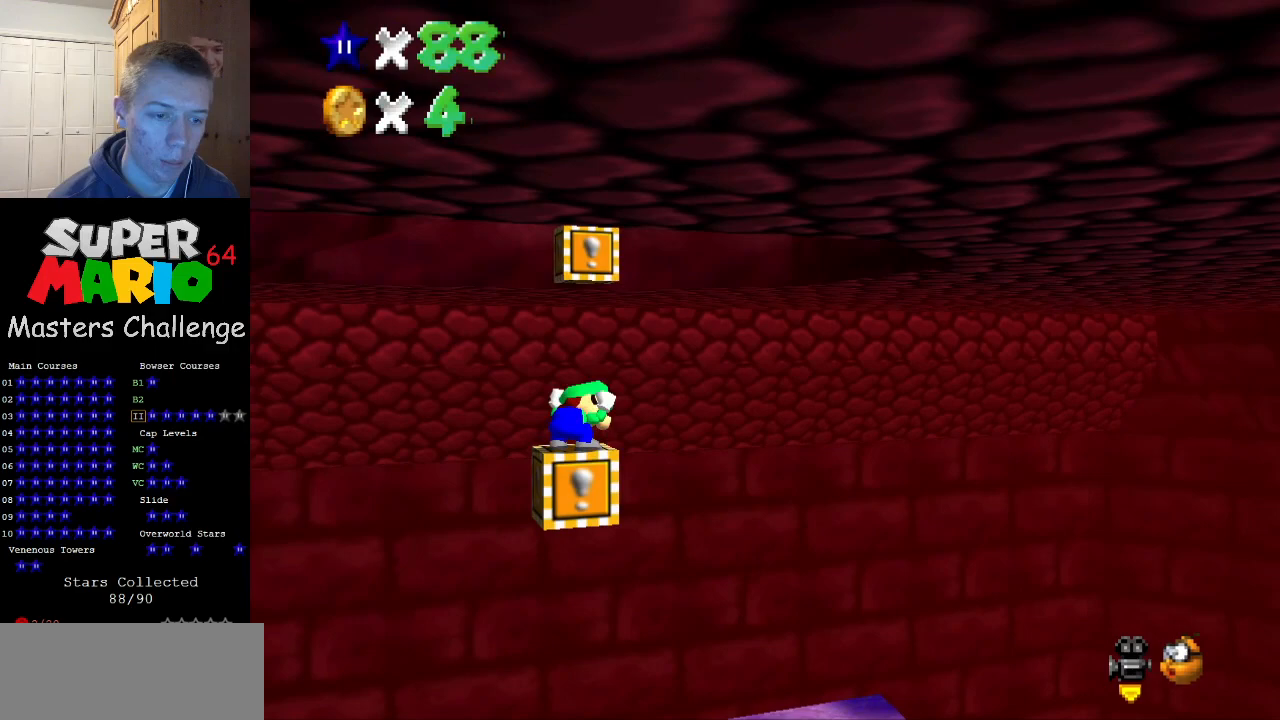
{"buttons": [], "left_stick": "center", "events": [[400, "DPAD_LEFT", "up"], [433, "Z", "up"]]}
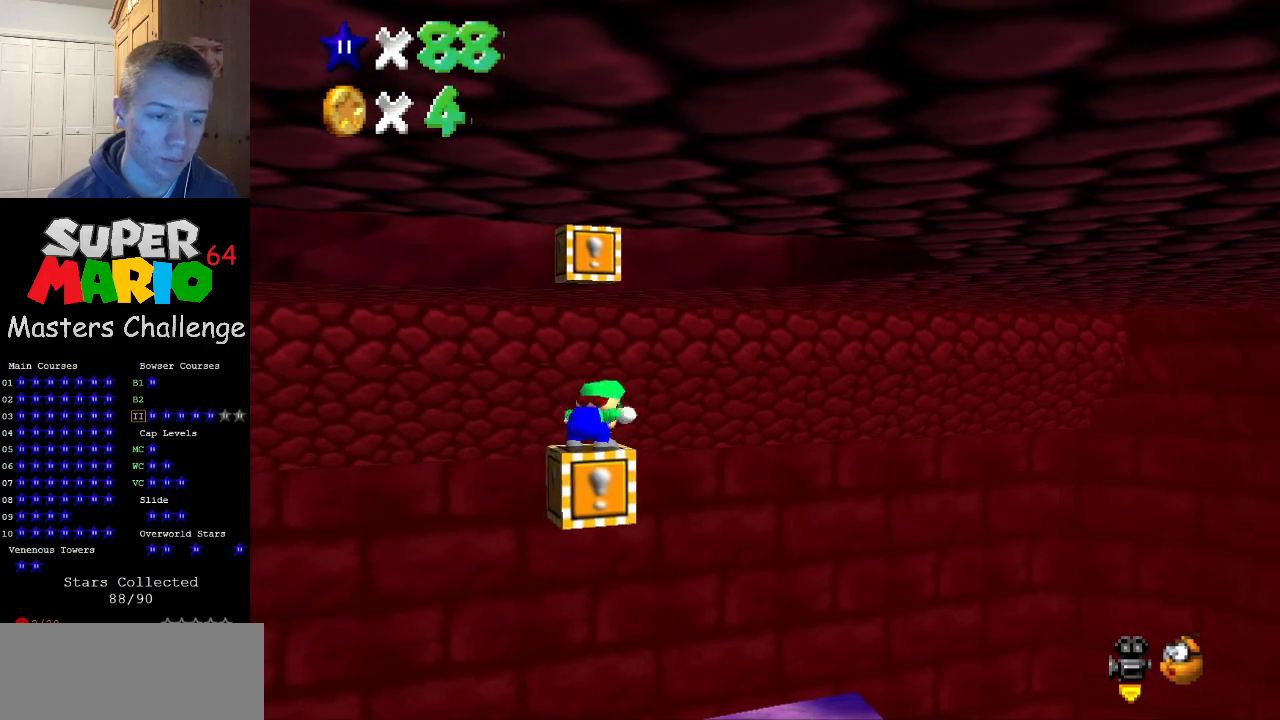
{"buttons": [], "left_stick": "center", "events": [[400, "C_RIGHT", "down"], [500, "C_RIGHT", "up"]]}
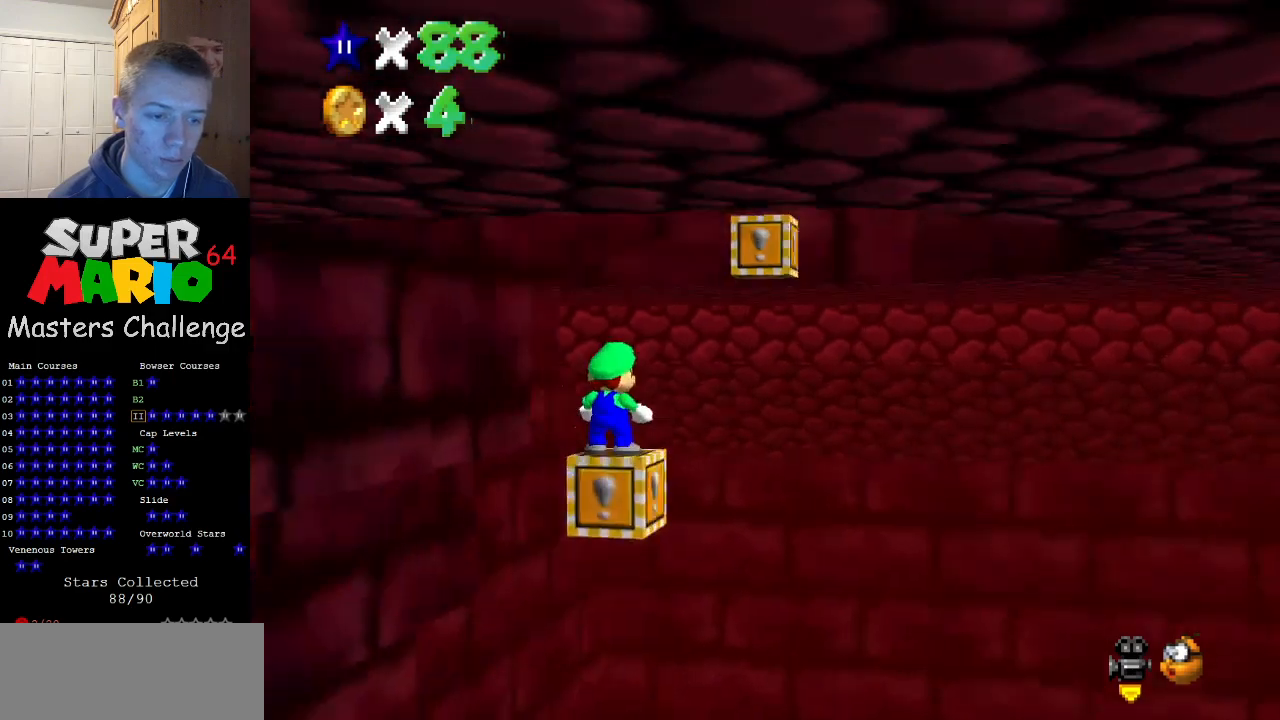
{"buttons": ["A"], "left_stick": "center", "events": [[100, "C_RIGHT", "down"], [167, "C_RIGHT", "up"], [500, "A", "down"]]}
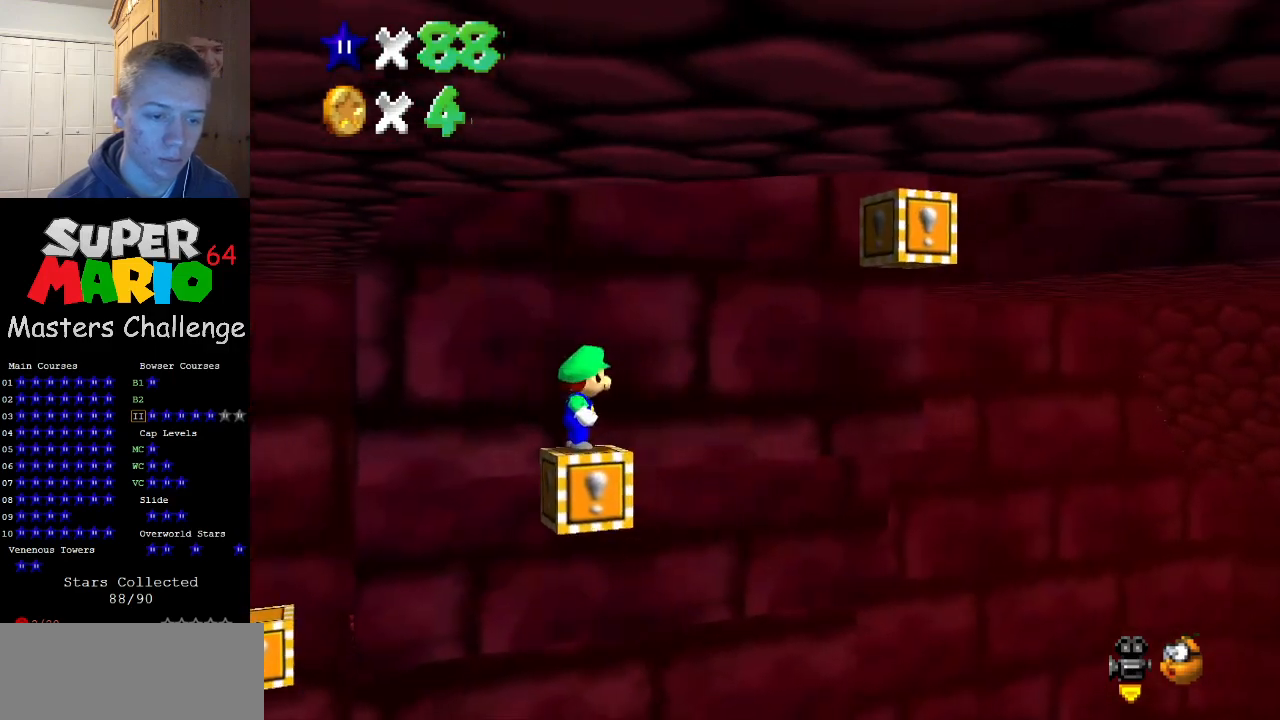
{"buttons": [], "left_stick": "center", "events": [[100, "left_stick", "left"], [133, "A", "up"], [167, "left_stick", "center"], [300, "B", "down"], [400, "B", "up"]]}
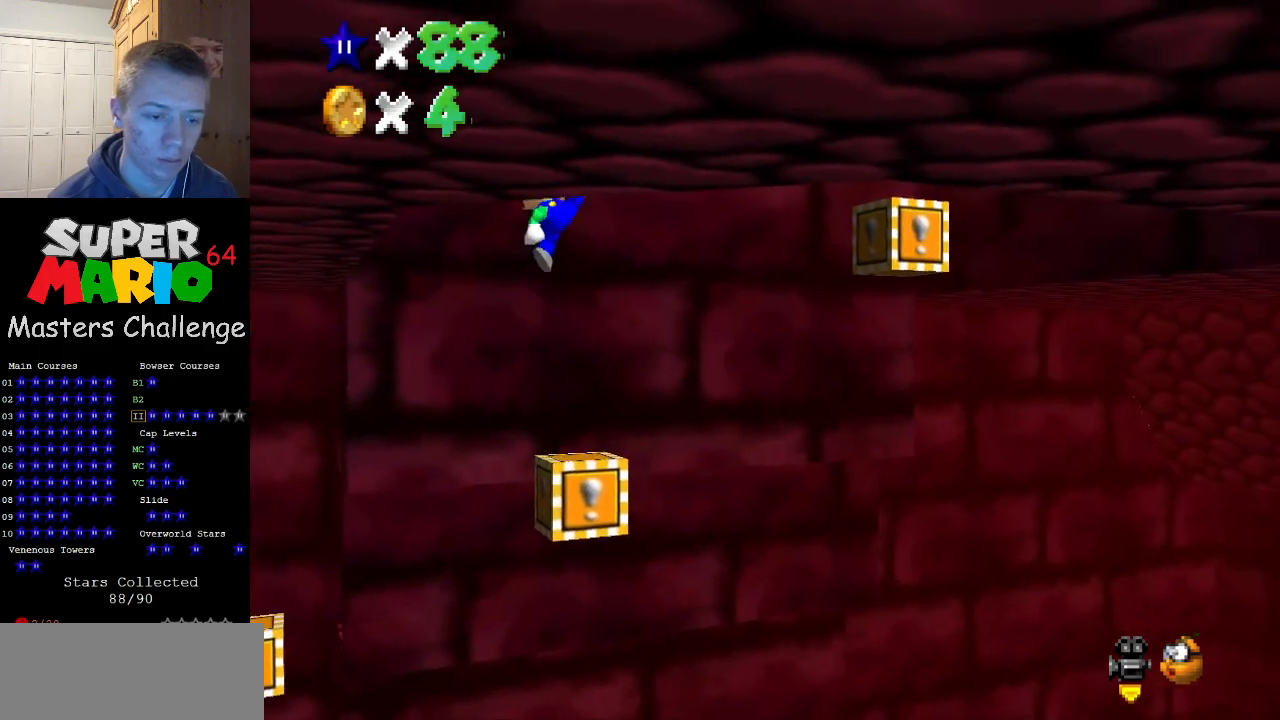
{"buttons": ["A"], "left_stick": "right", "events": [[33, "left_stick", "right"], [367, "A", "down"]]}
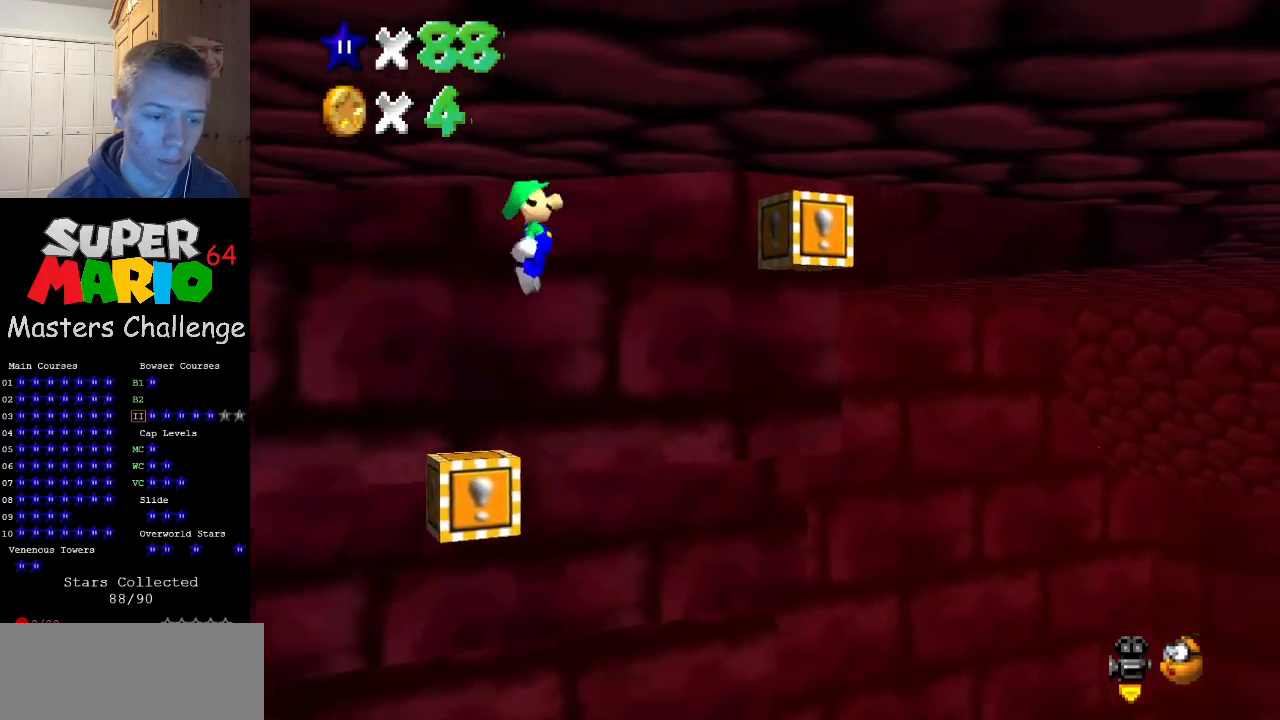
{"buttons": ["A", "B"], "left_stick": "center", "events": [[367, "left_stick", "left"], [500, "B", "down"], [500, "left_stick", "center"]]}
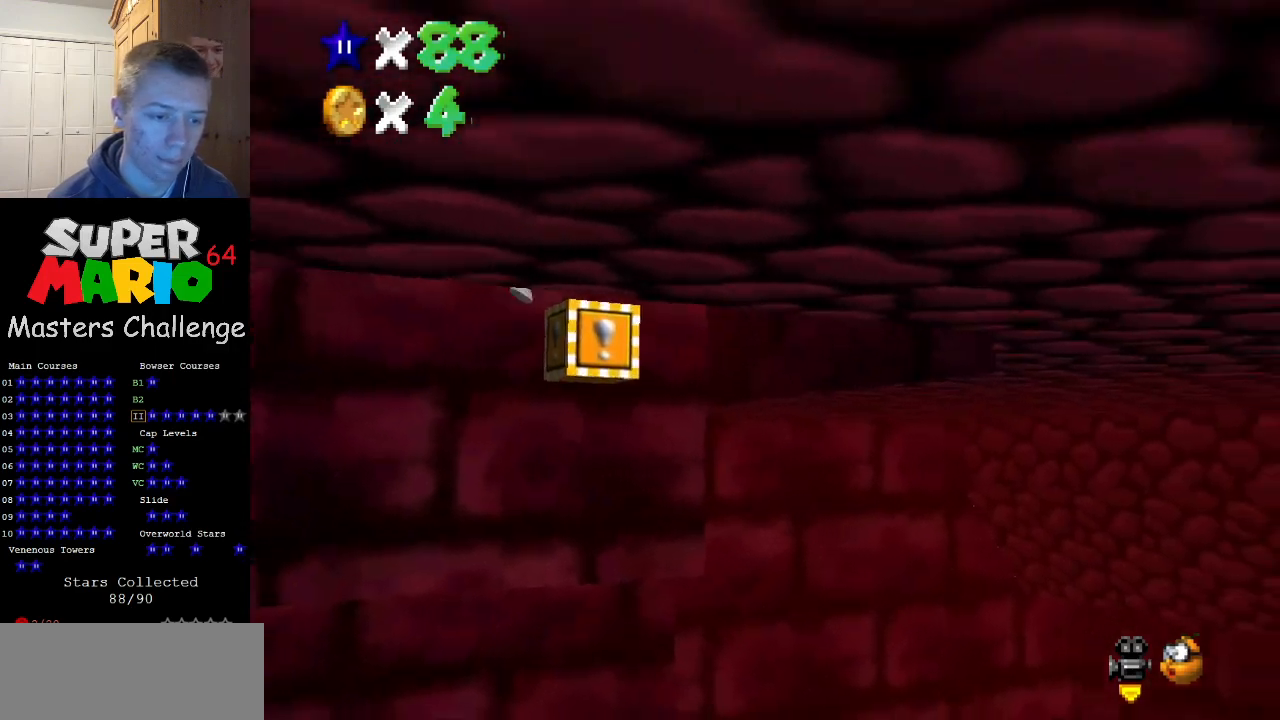
{"buttons": [], "left_stick": "center", "events": [[100, "left_stick", "left"], [167, "B", "up"], [233, "A", "up"], [433, "left_stick", "center"]]}
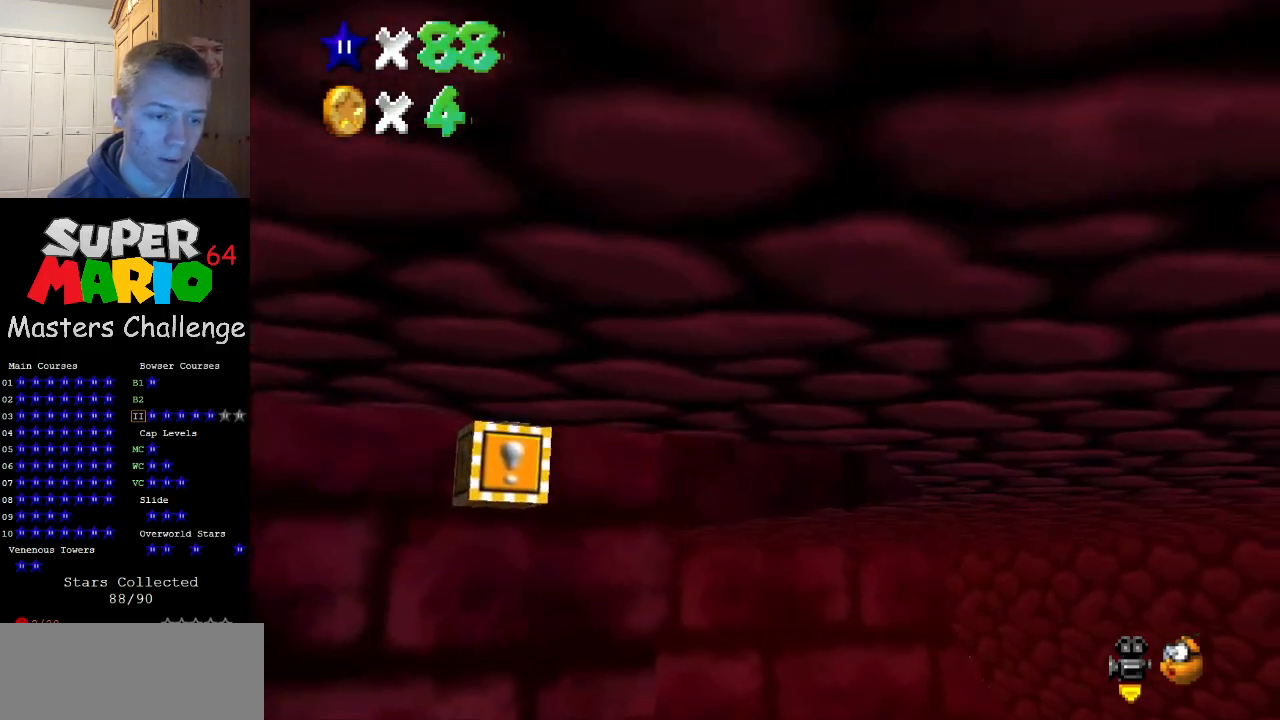
{"buttons": [], "left_stick": "center", "events": [[67, "R1", "down"], [133, "R1", "up"], [233, "R1", "down"], [367, "R1", "up"]]}
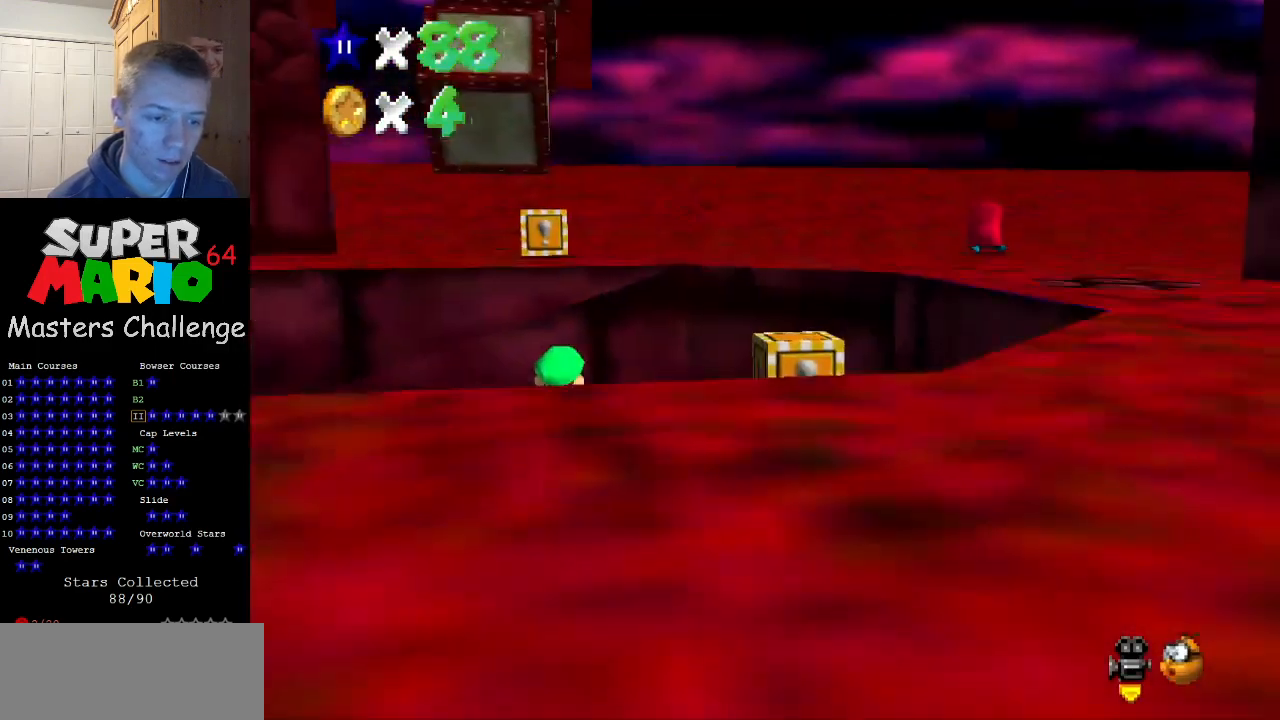
{"buttons": [], "left_stick": "center", "events": [[33, "C_DOWN", "down"], [200, "C_DOWN", "up"]]}
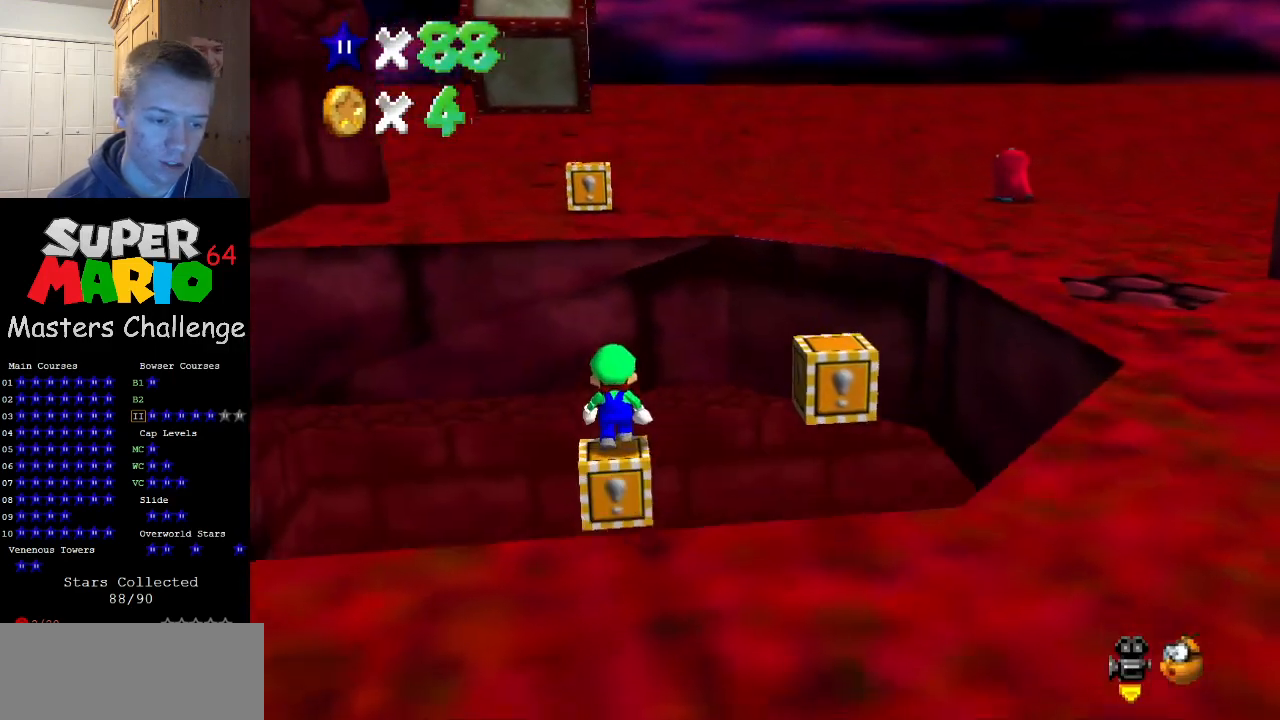
{"buttons": [], "left_stick": "down", "events": [[233, "A", "down"], [267, "C_RIGHT", "down"], [300, "A", "up"], [333, "left_stick", "down"], [400, "C_RIGHT", "up"]]}
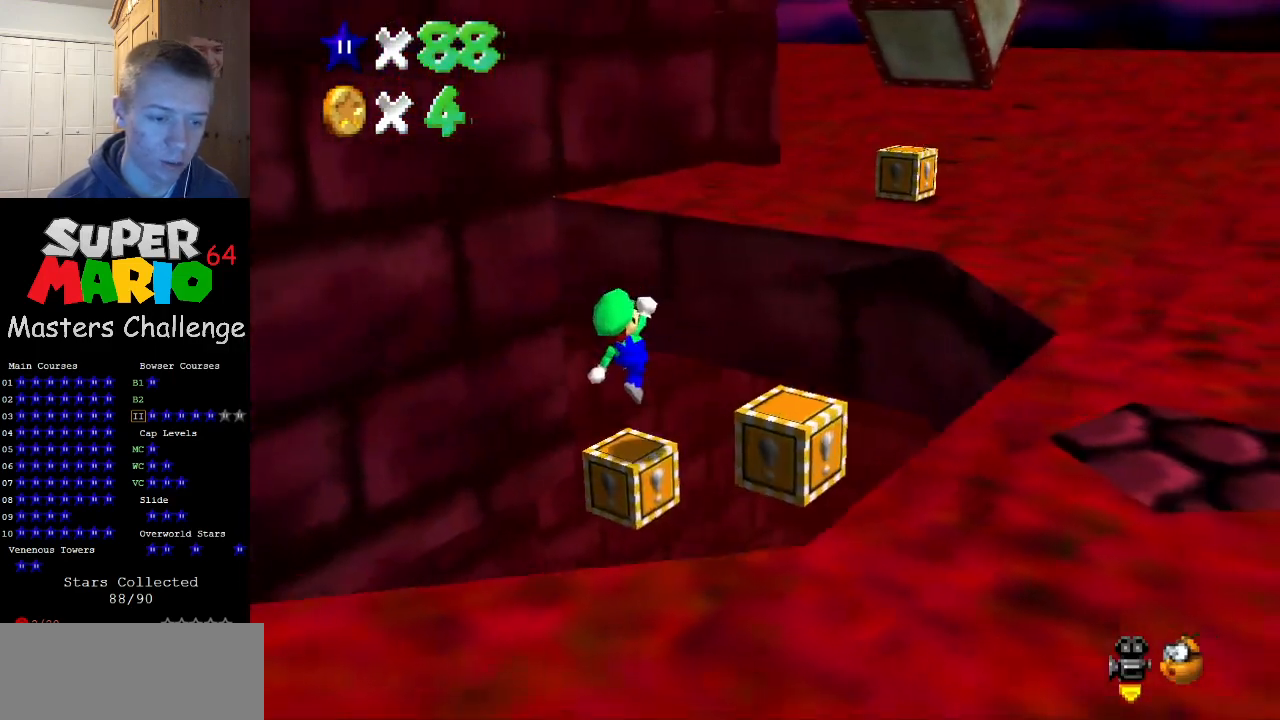
{"buttons": [], "left_stick": "up-right", "events": [[33, "left_stick", "center"], [67, "B", "down"], [167, "B", "up"], [233, "left_stick", "up-right"]]}
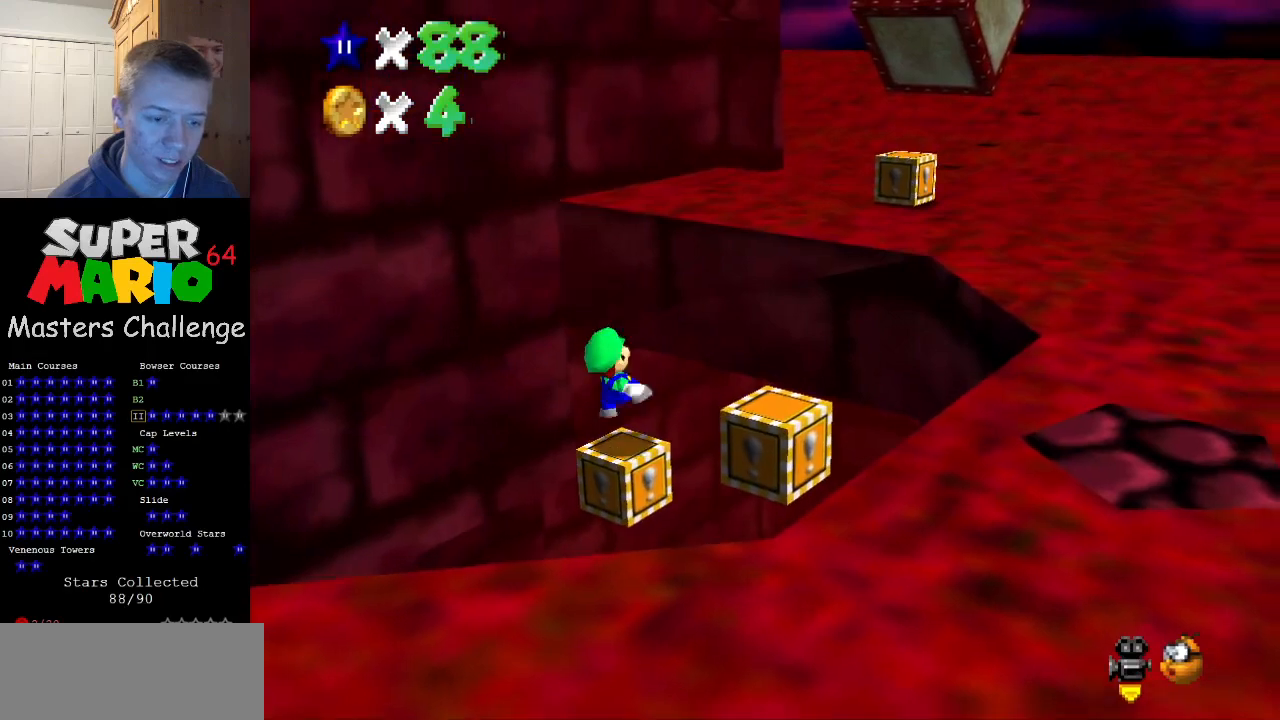
{"buttons": ["A"], "left_stick": "up-right", "events": [[100, "A", "down"]]}
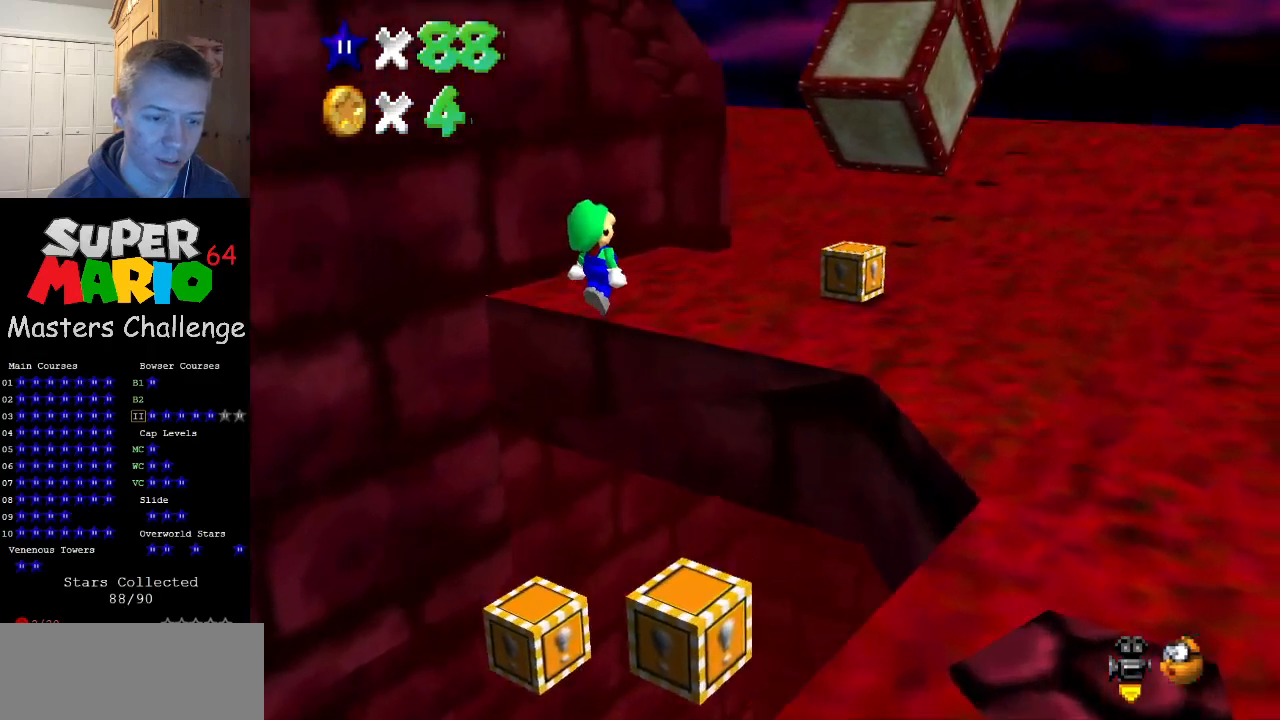
{"buttons": [], "left_stick": "up-right", "events": [[67, "A", "up"], [167, "left_stick", "center"], [367, "left_stick", "up-right"]]}
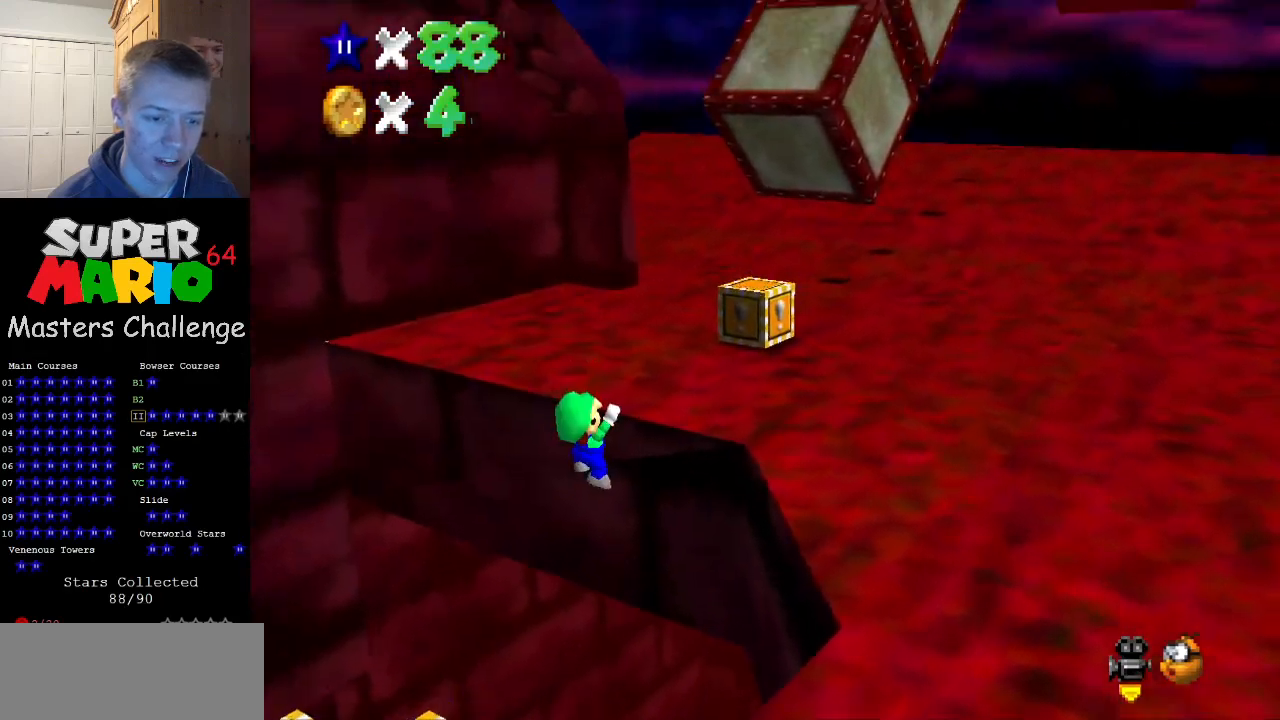
{"buttons": [], "left_stick": "center", "events": [[500, "left_stick", "center"]]}
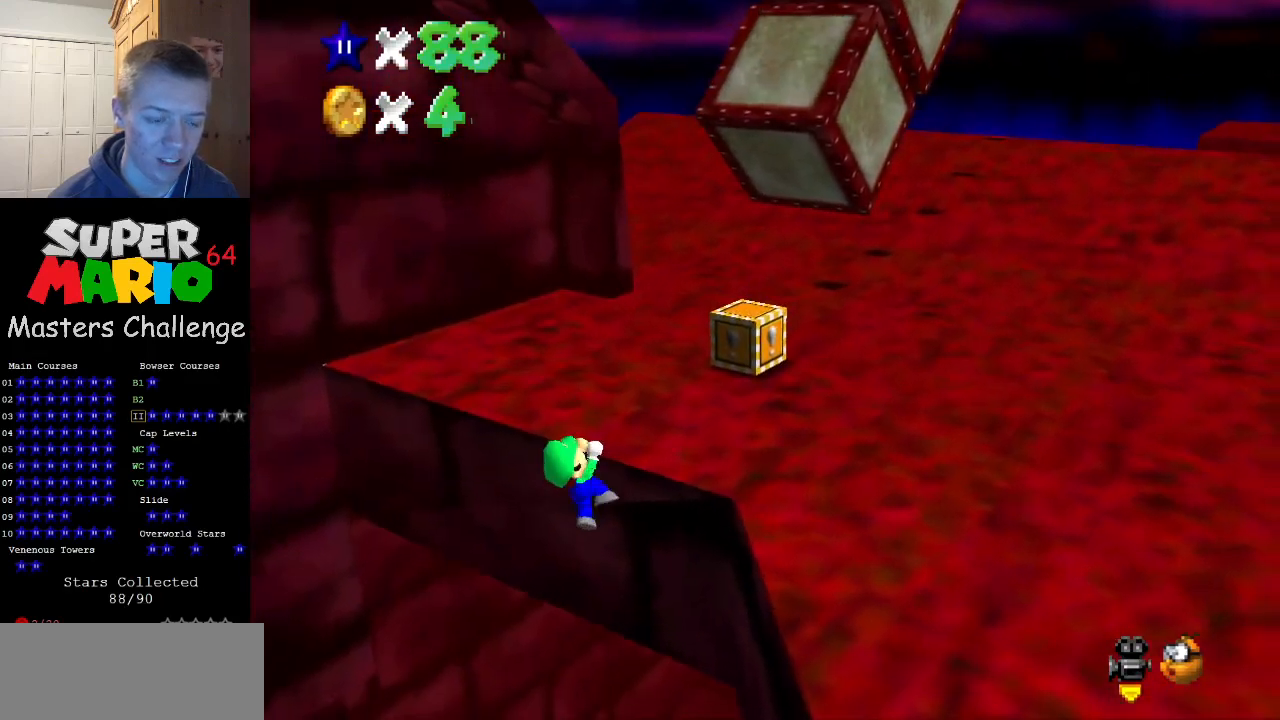
{"buttons": [], "left_stick": "center", "events": []}
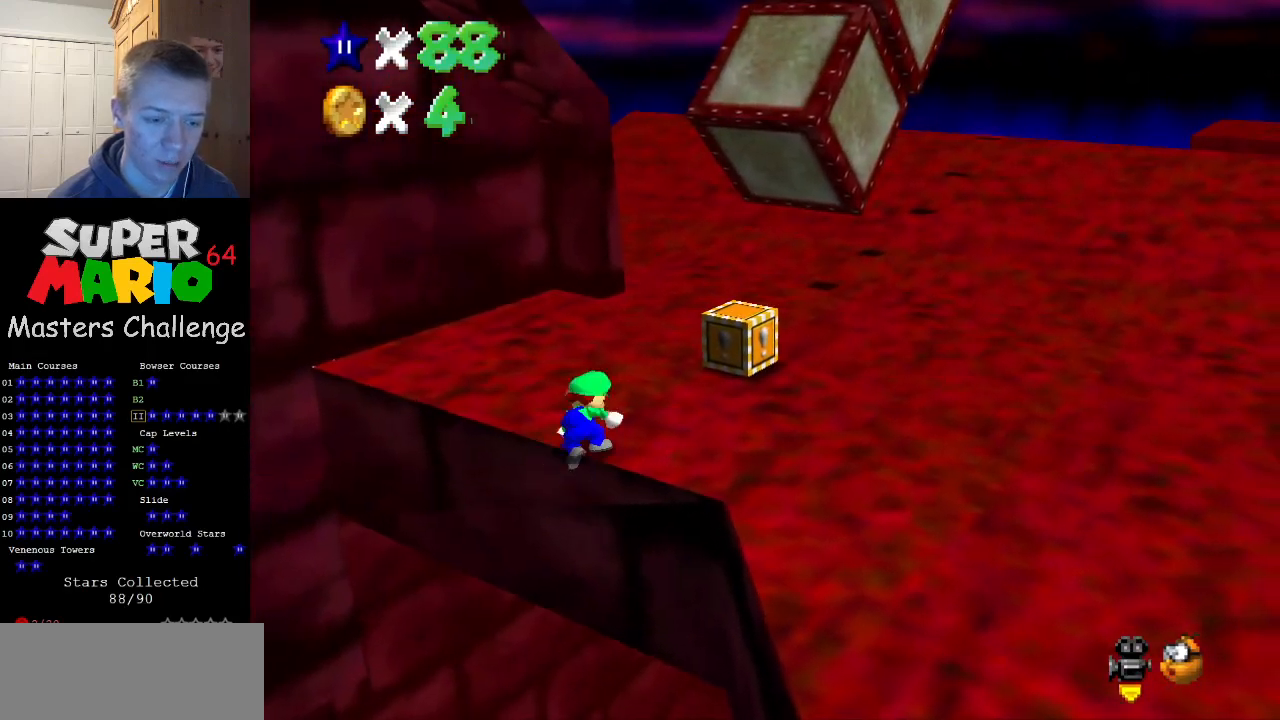
{"buttons": ["A"], "left_stick": "up-right", "events": [[267, "A", "down"], [367, "left_stick", "up-right"]]}
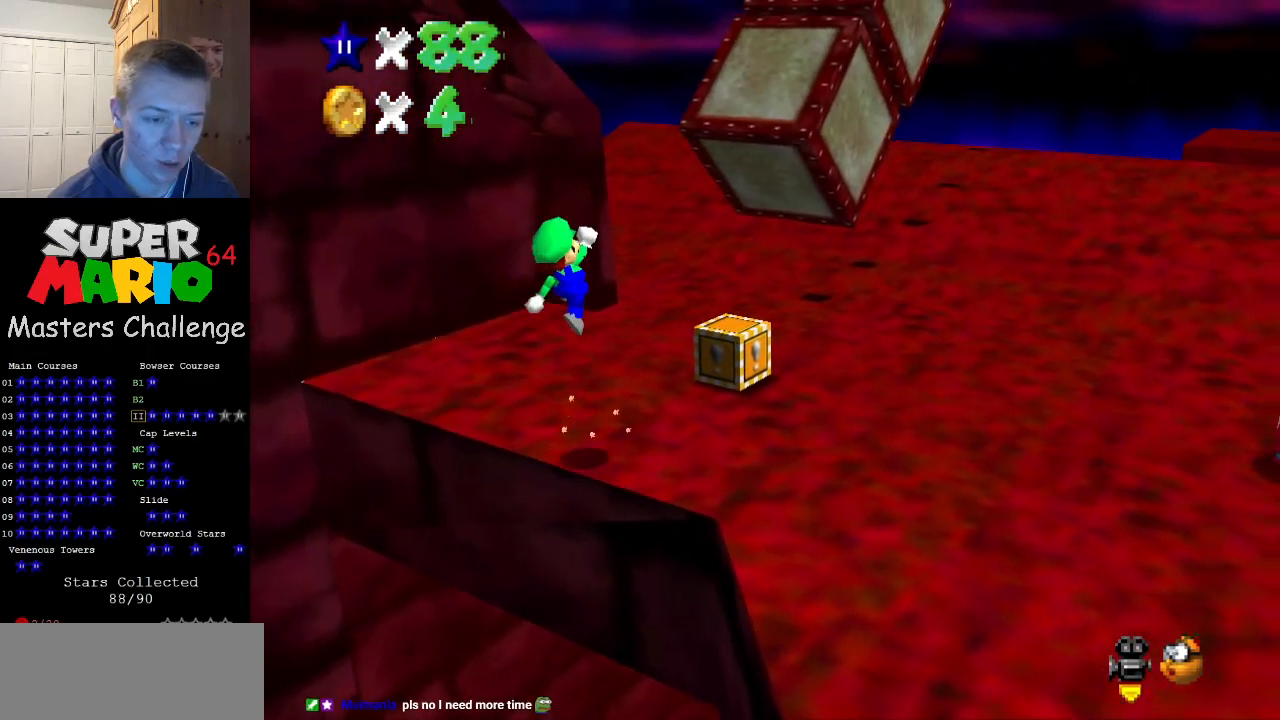
{"buttons": [], "left_stick": "up-right", "events": [[300, "B", "down"], [467, "A", "up"], [467, "B", "up"]]}
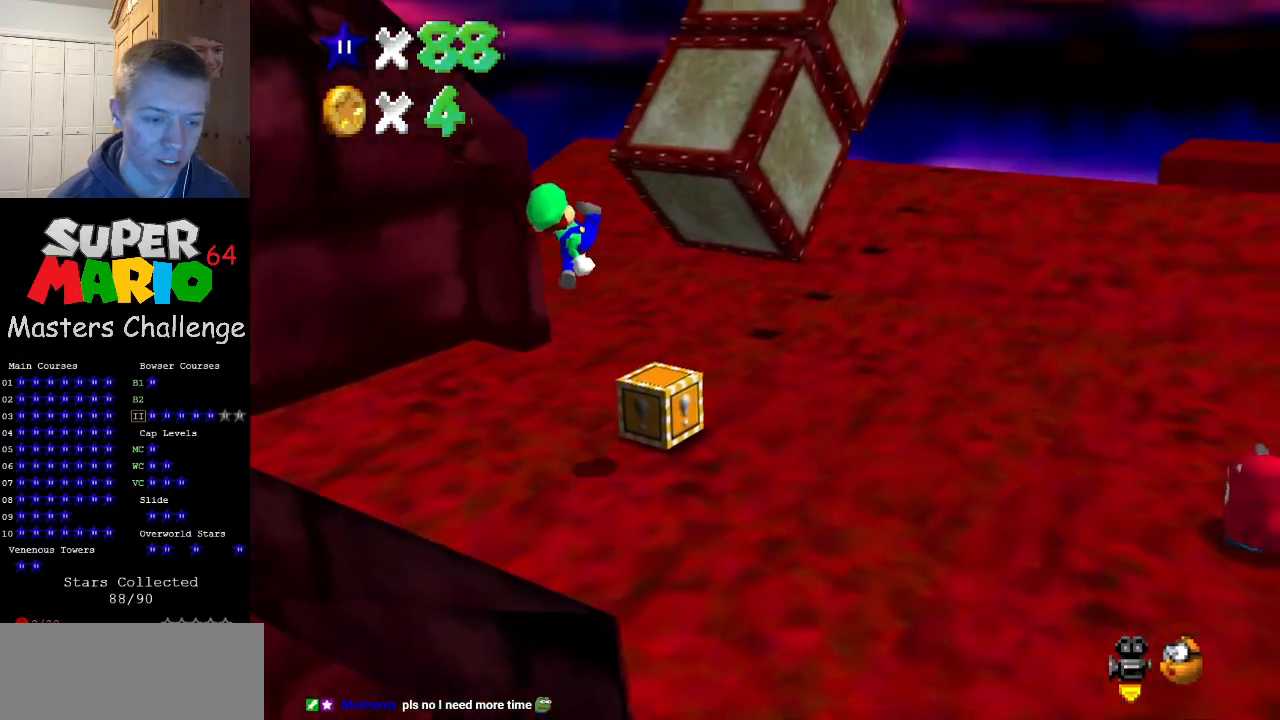
{"buttons": ["A"], "left_stick": "up-right", "events": [[33, "left_stick", "center"], [167, "left_stick", "down-left"], [300, "A", "down"], [300, "left_stick", "up"], [500, "left_stick", "up-right"]]}
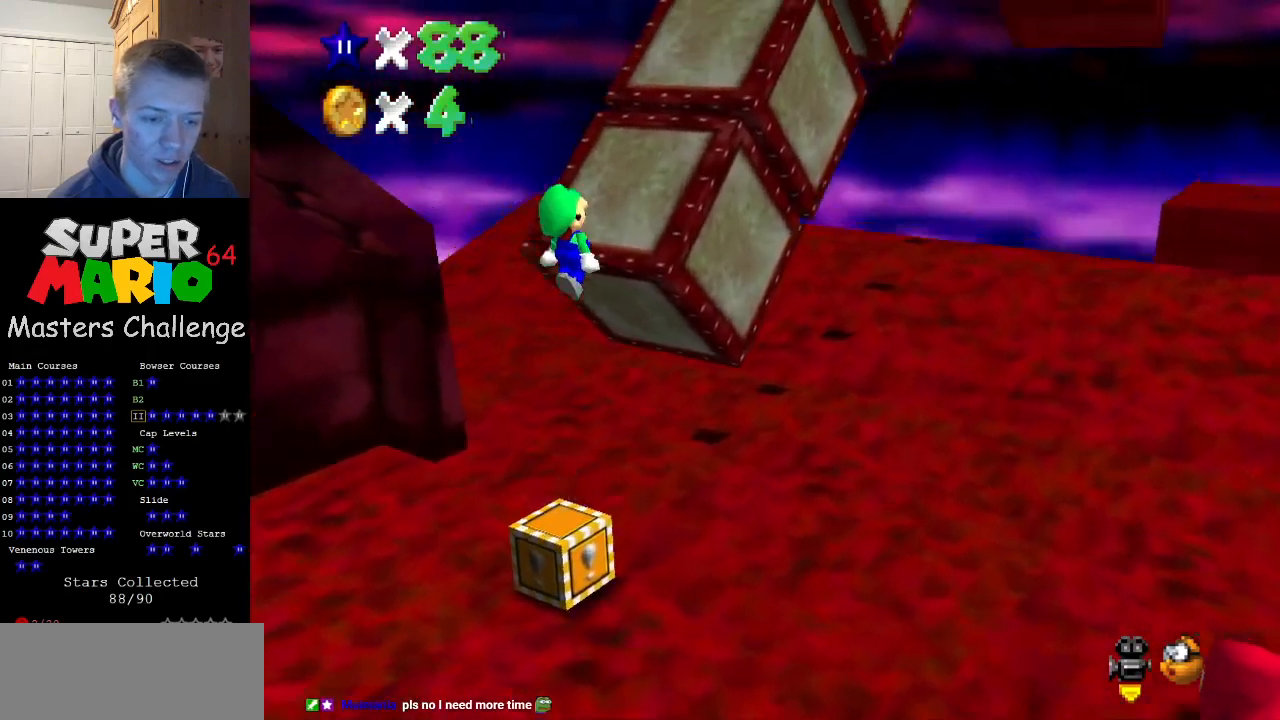
{"buttons": ["A", "C_DOWN", "C_LEFT"], "left_stick": "up-right", "events": [[200, "A", "up"], [367, "A", "down"], [433, "C_DOWN", "down"], [433, "C_LEFT", "down"]]}
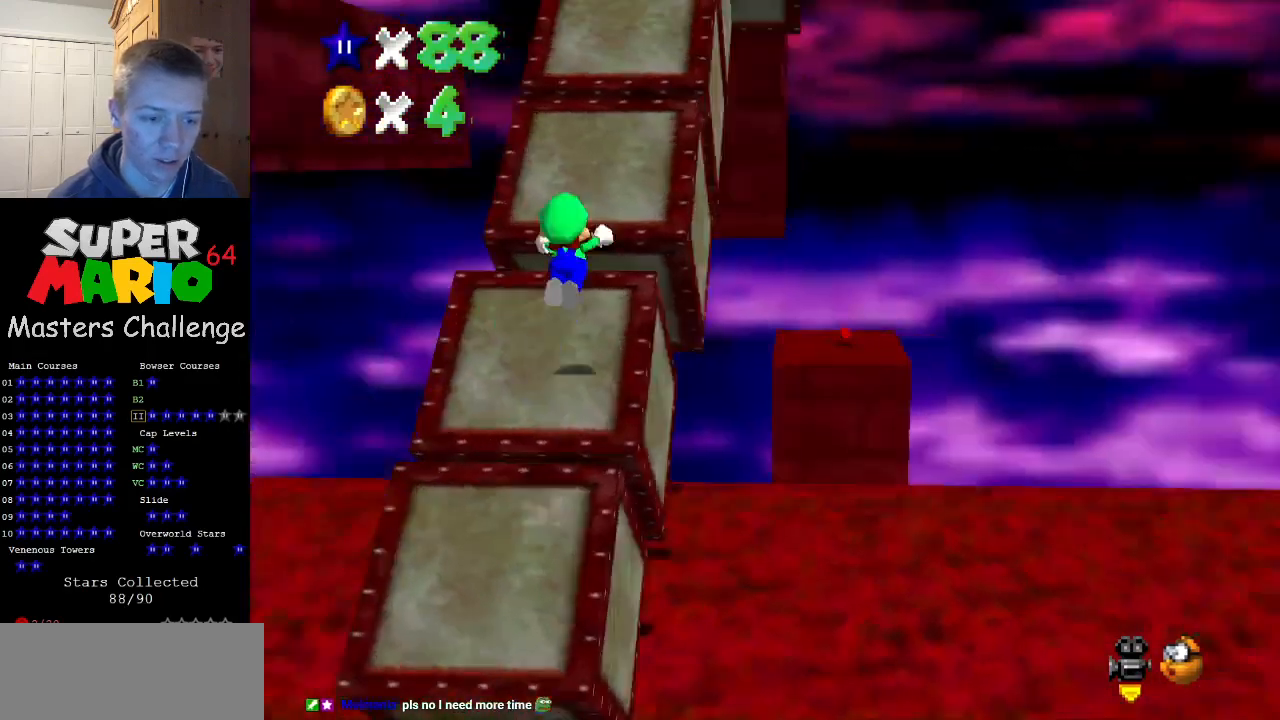
{"buttons": ["A"], "left_stick": "up-right", "events": [[67, "left_stick", "center"], [167, "C_DOWN", "up"], [200, "C_LEFT", "up"], [200, "left_stick", "down-right"], [367, "left_stick", "right"], [467, "left_stick", "up-right"]]}
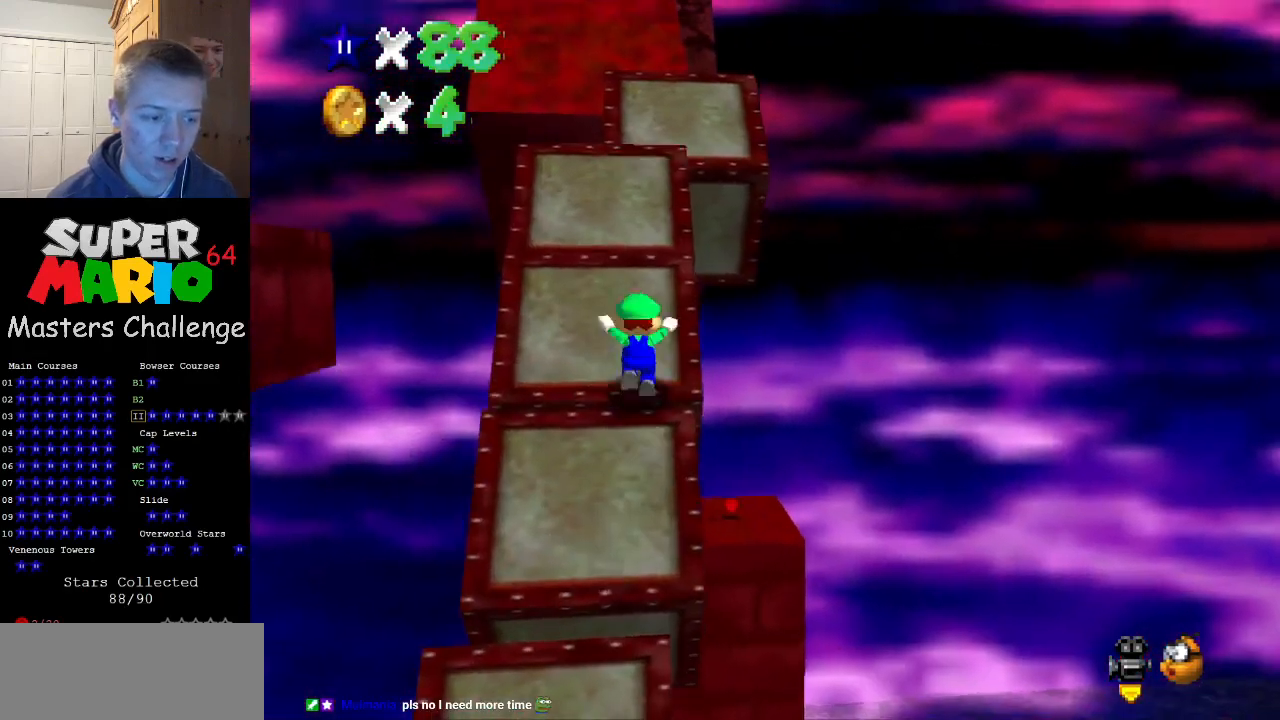
{"buttons": ["A"], "left_stick": "up", "events": [[100, "left_stick", "up"]]}
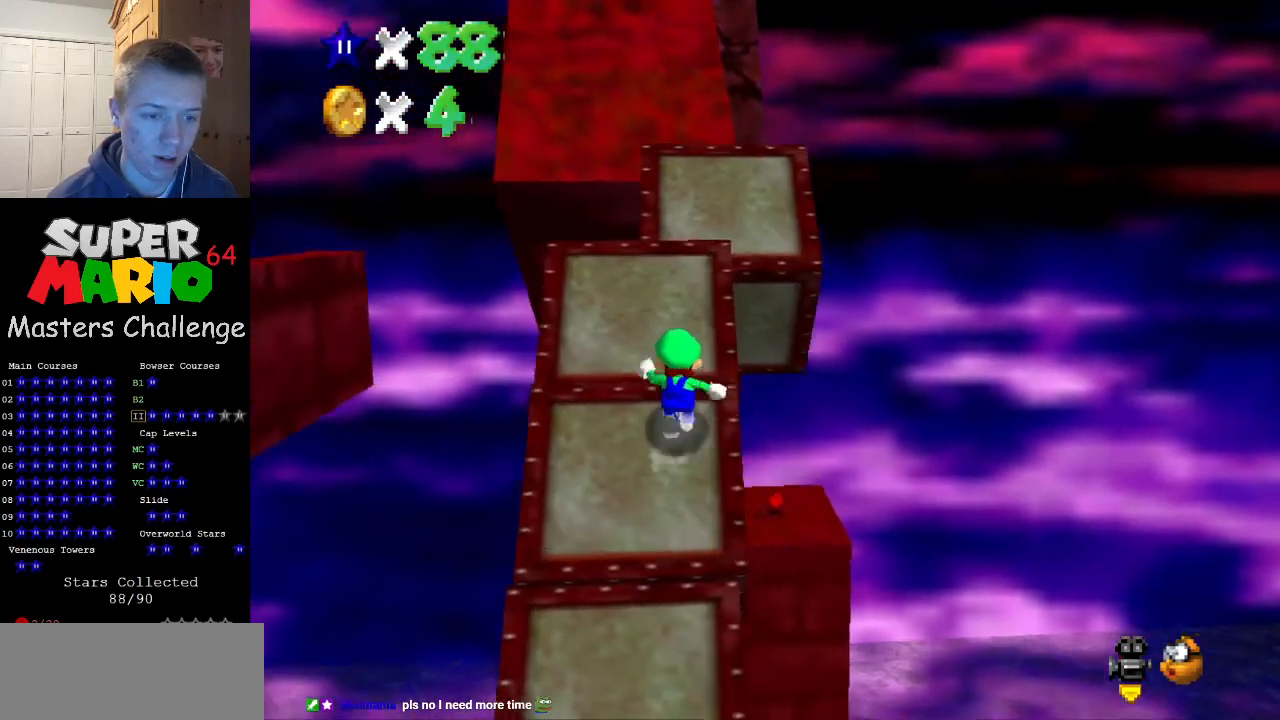
{"buttons": [], "left_stick": "up", "events": [[133, "B", "down"], [300, "B", "up"], [433, "A", "up"]]}